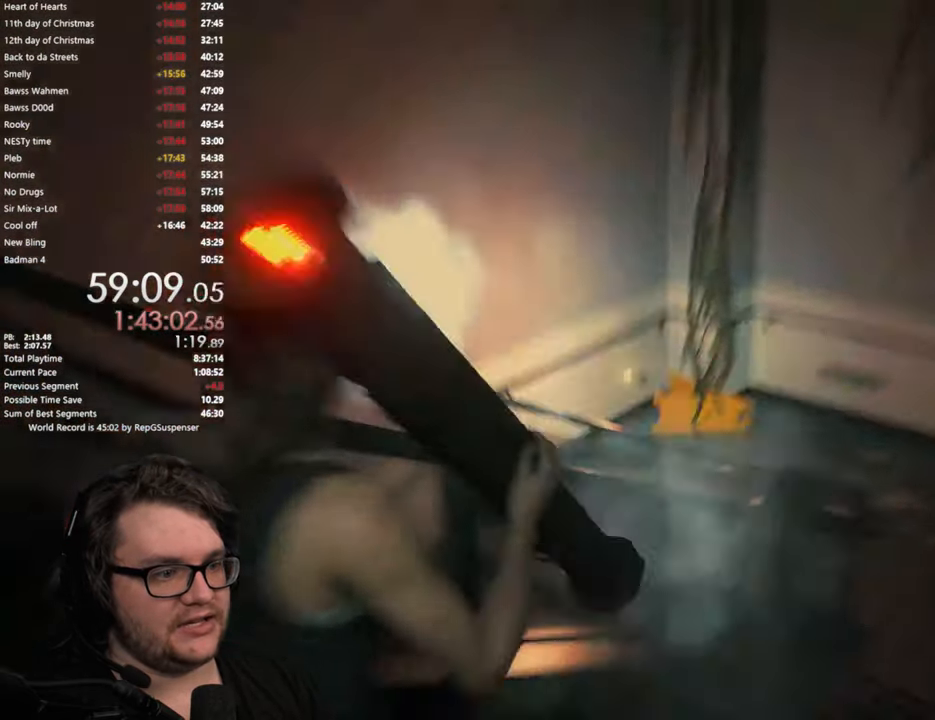
Gameplay with a controller (PlayStation layout); each line is a JSON object with the inputs held at the frame after it. "button_events" lists button changes between this image and that frame as [ms after this image, input, new state], when the widget could be followed in between (sticks are given only as held states).
{"buttons": [], "left_stick": "up", "right_stick": "down-right", "button_events": [[367, "L3", "down"], [484, "L3", "up"]]}
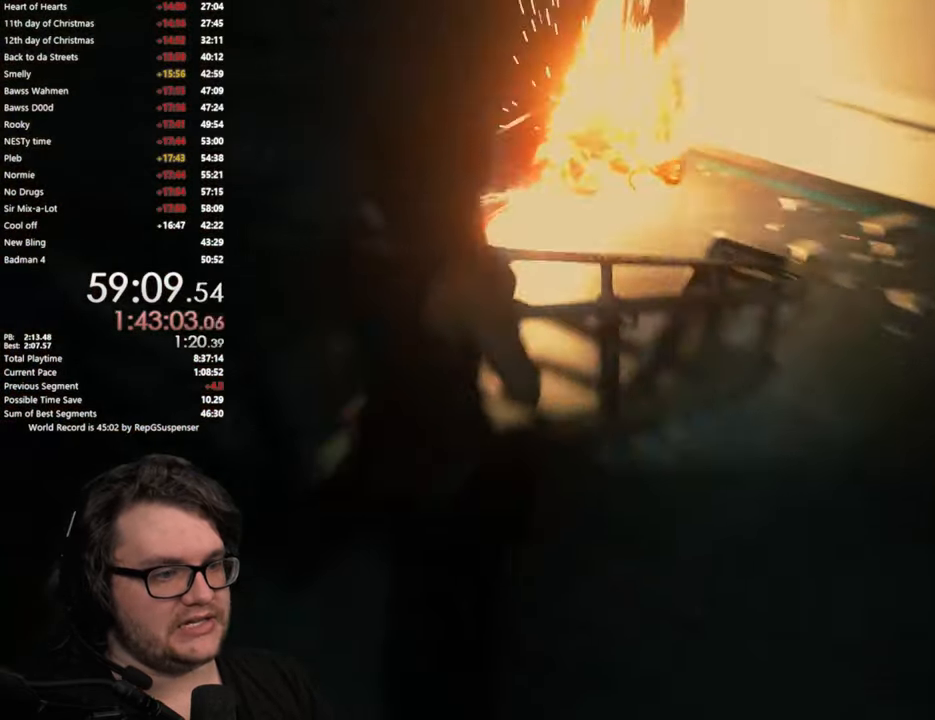
{"buttons": [], "left_stick": "up", "right_stick": "center", "button_events": [[50, "L3", "down"], [167, "L3", "up"]]}
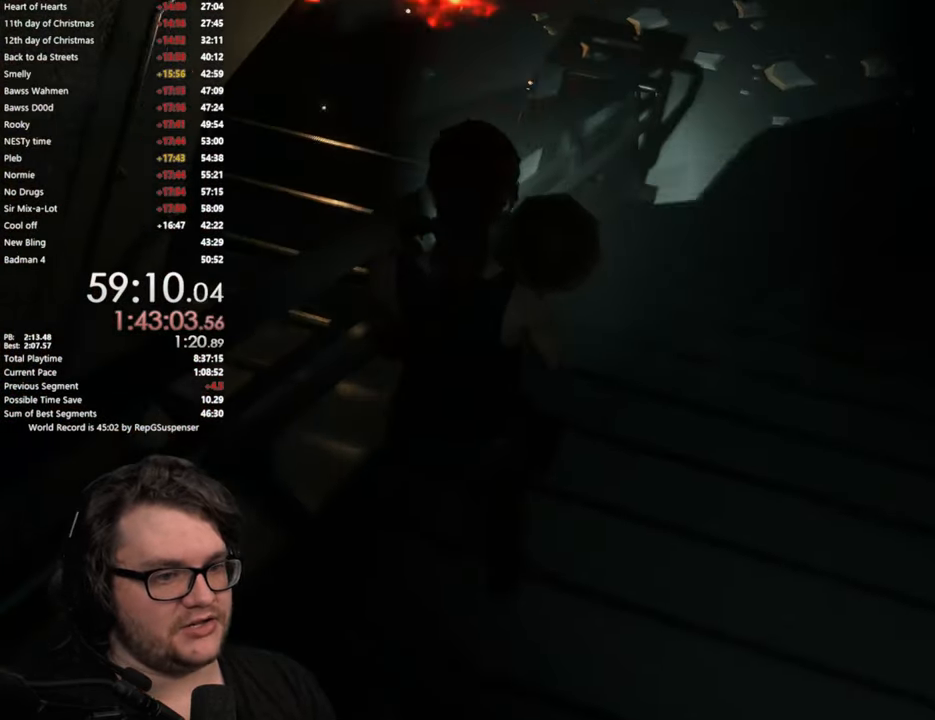
{"buttons": [], "left_stick": "up", "right_stick": "center", "button_events": []}
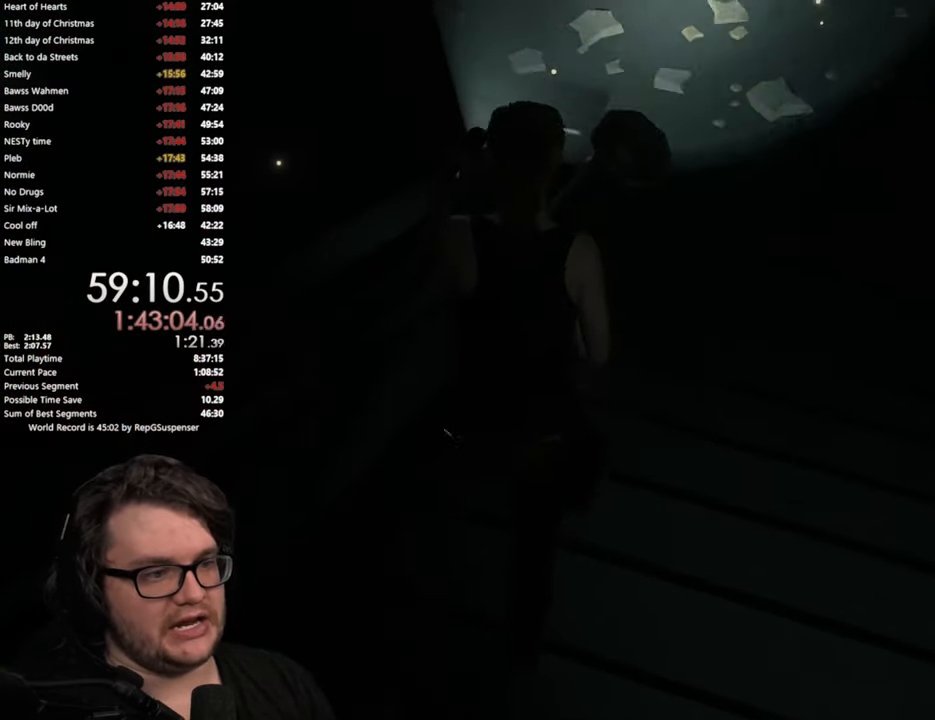
{"buttons": [], "left_stick": "up", "right_stick": "center", "button_events": []}
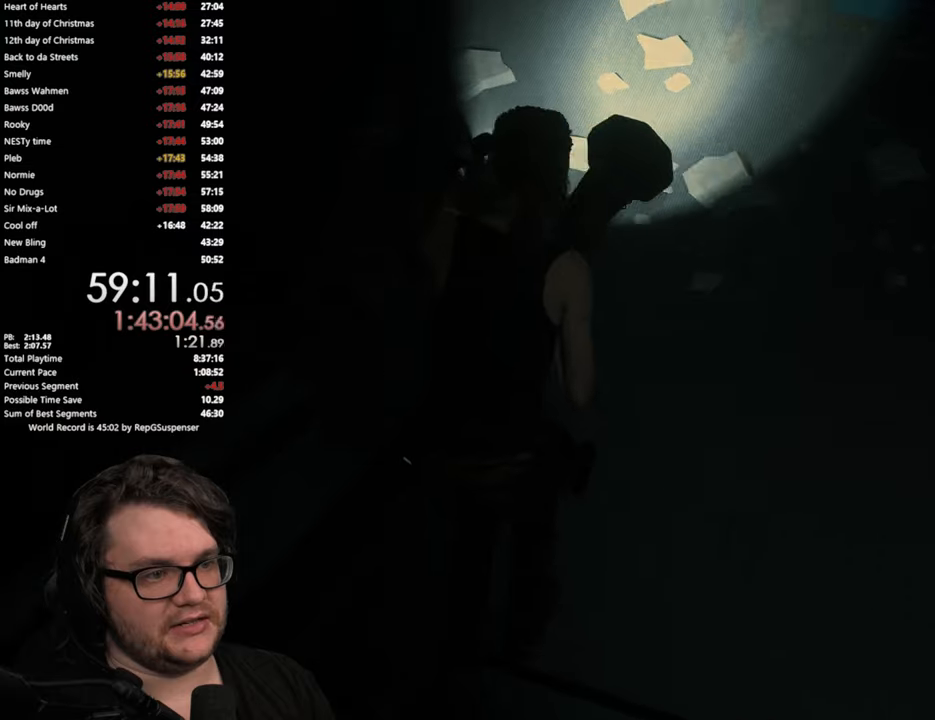
{"buttons": [], "left_stick": "left", "right_stick": "left", "button_events": []}
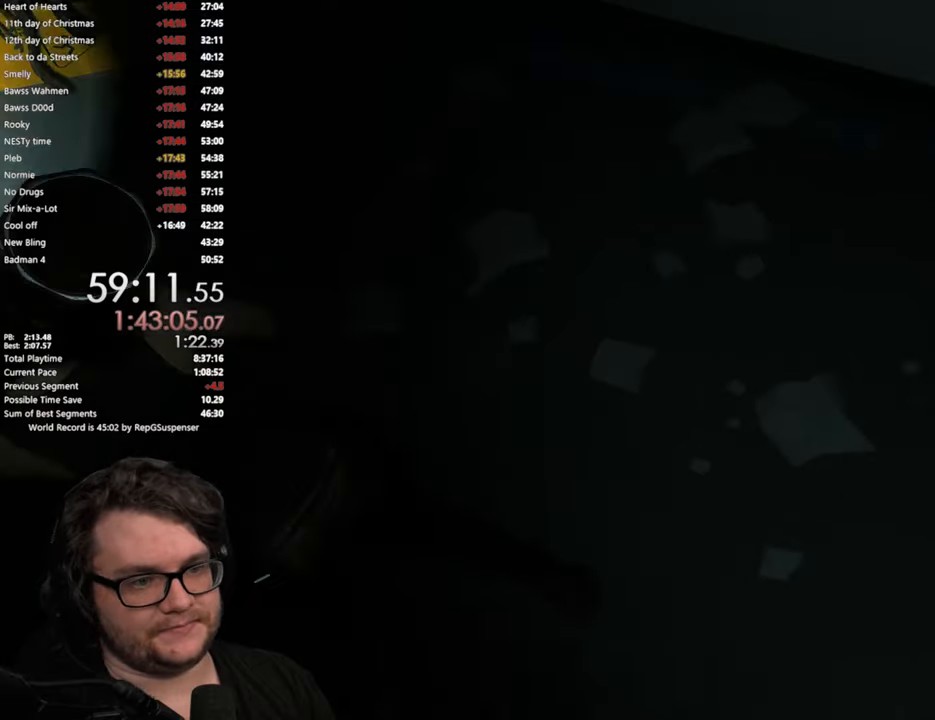
{"buttons": [], "left_stick": "left", "right_stick": "left", "button_events": []}
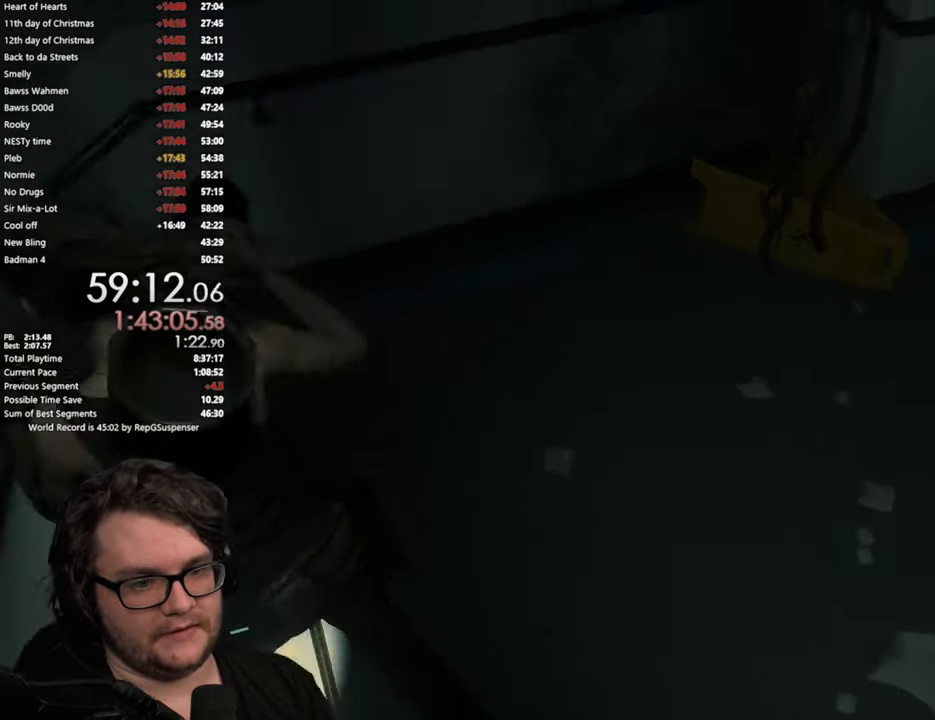
{"buttons": [], "left_stick": "up-left", "right_stick": "left", "button_events": []}
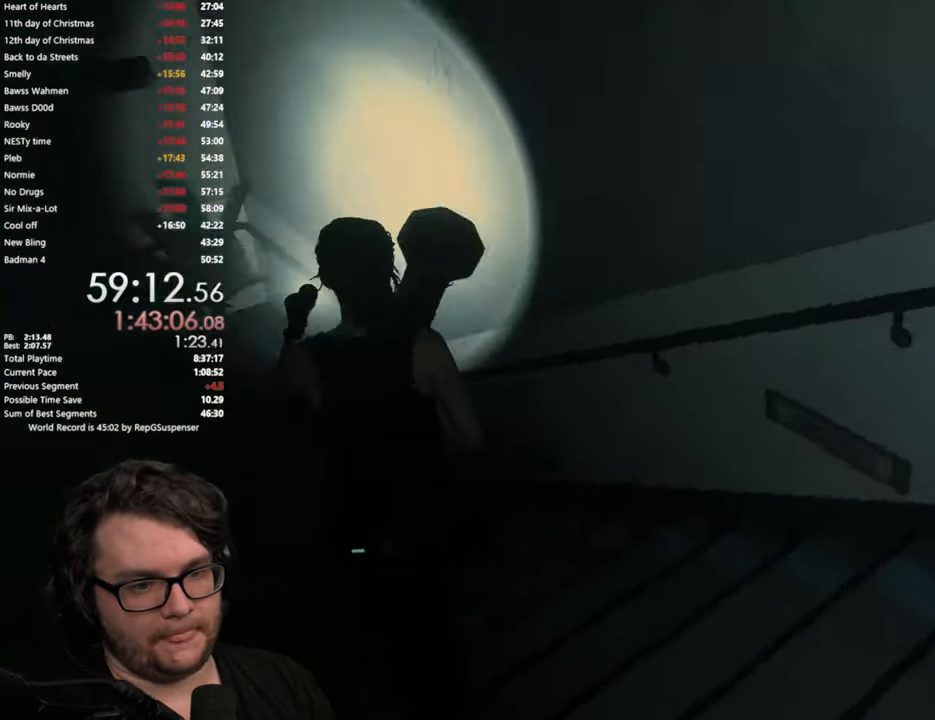
{"buttons": [], "left_stick": "up", "right_stick": "center", "button_events": []}
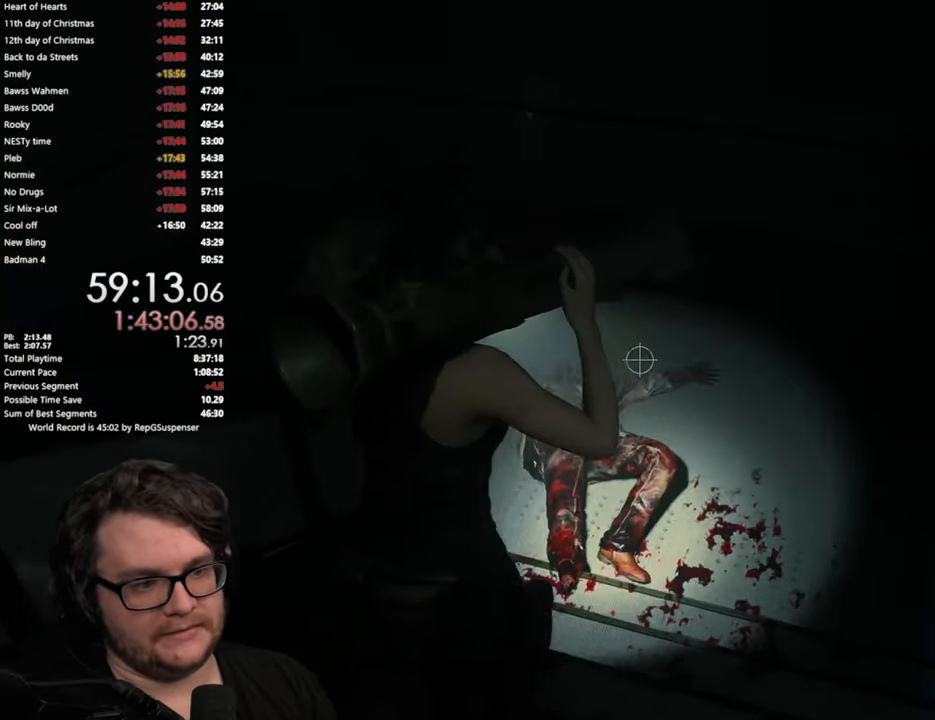
{"buttons": [], "left_stick": "up", "right_stick": "left", "button_events": []}
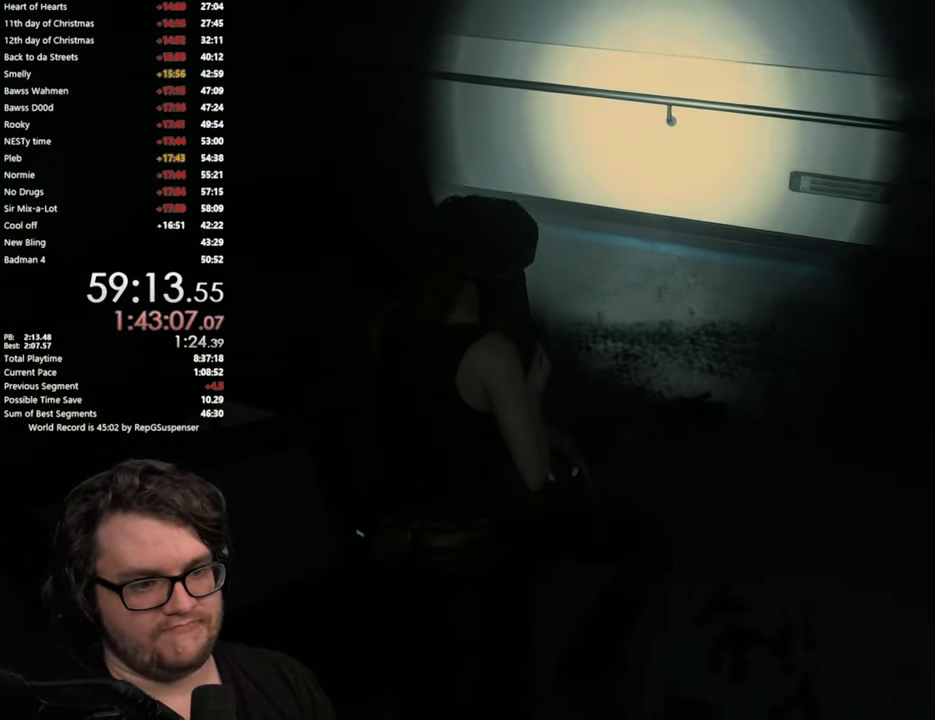
{"buttons": [], "left_stick": "left", "right_stick": "center", "button_events": []}
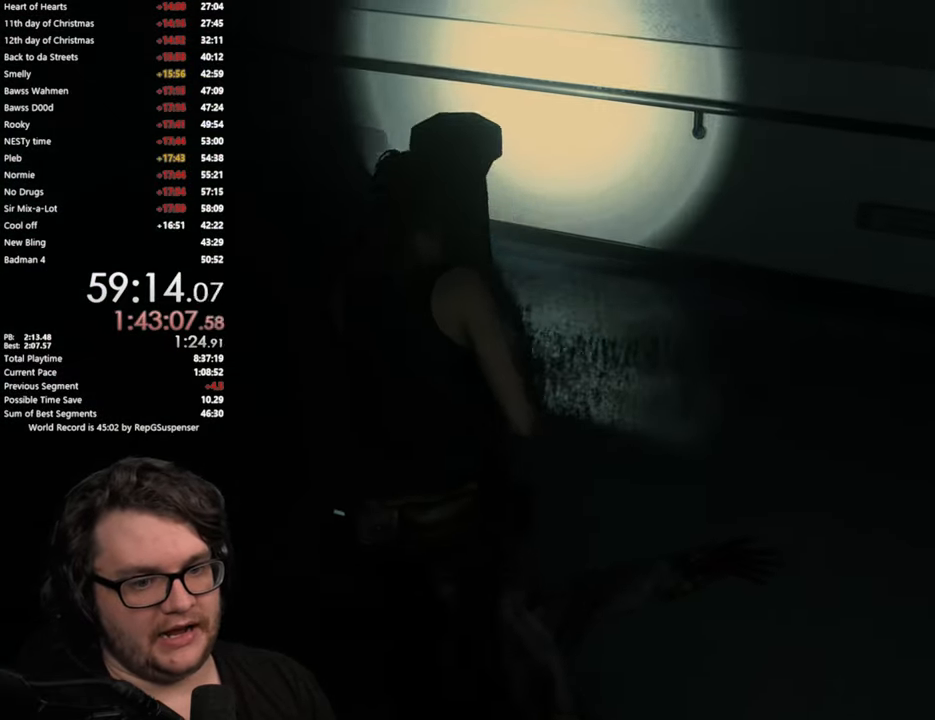
{"buttons": [], "left_stick": "left", "right_stick": "left", "button_events": [[83, "L2", "down"], [134, "L2", "up"]]}
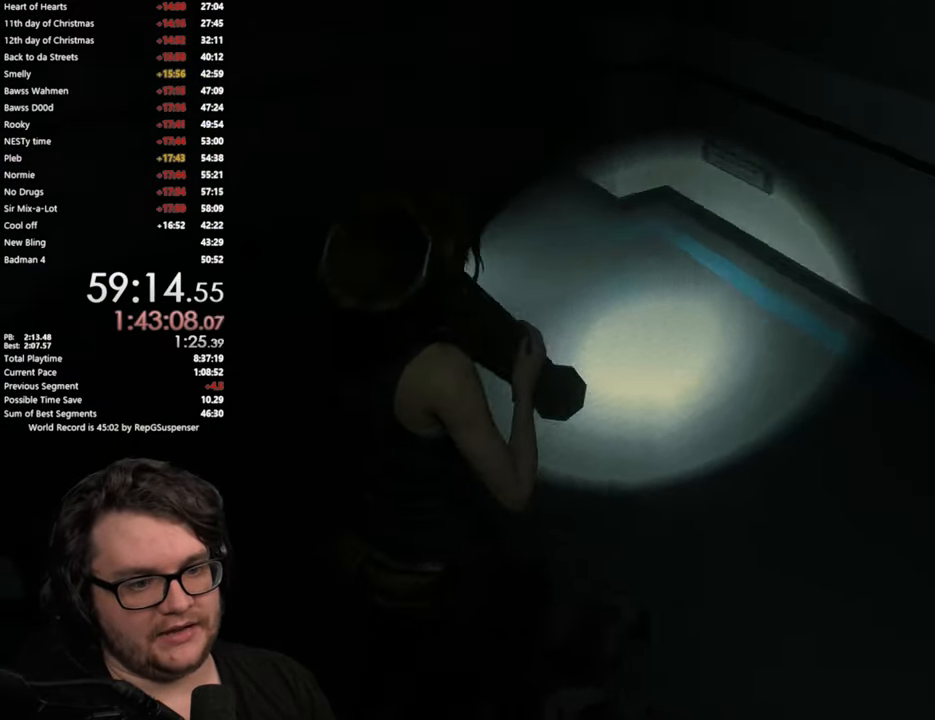
{"buttons": [], "left_stick": "up-left", "right_stick": "left", "button_events": []}
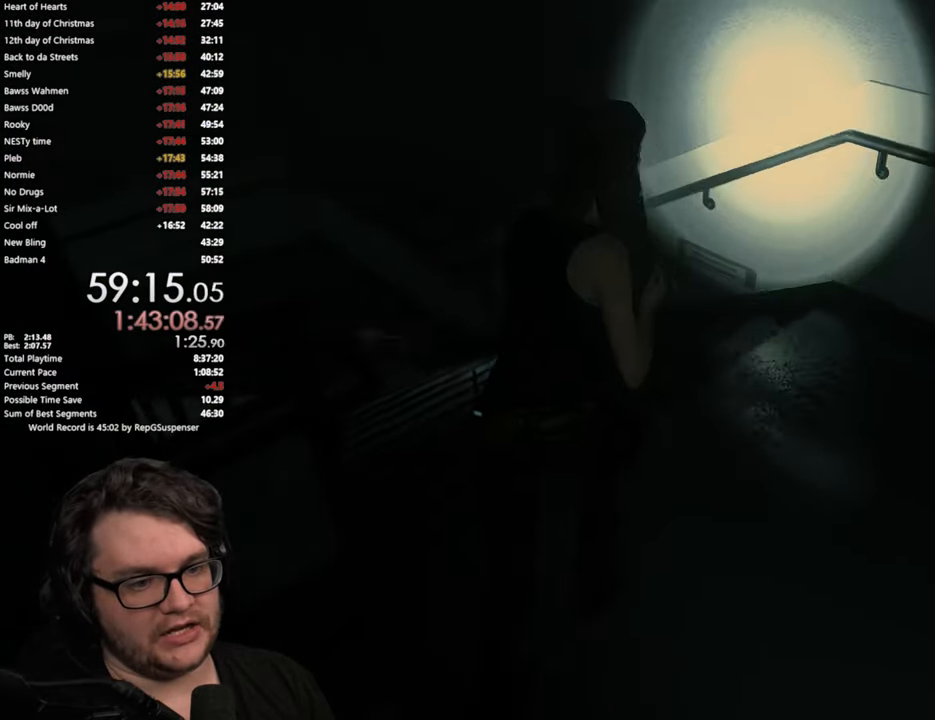
{"buttons": [], "left_stick": "up", "right_stick": "center", "button_events": []}
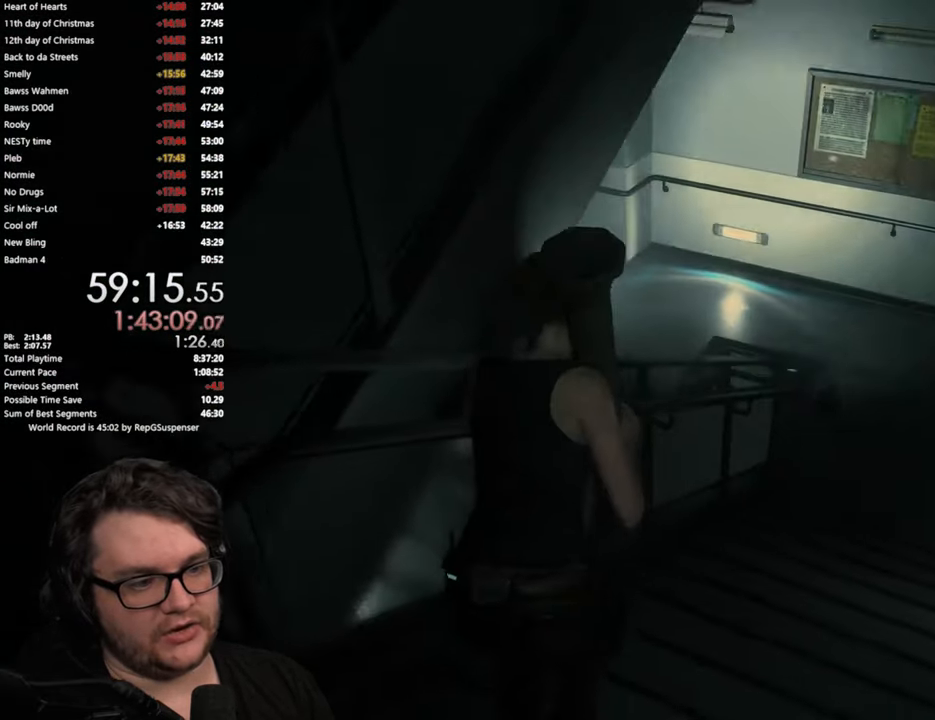
{"buttons": [], "left_stick": "up", "right_stick": "center", "button_events": []}
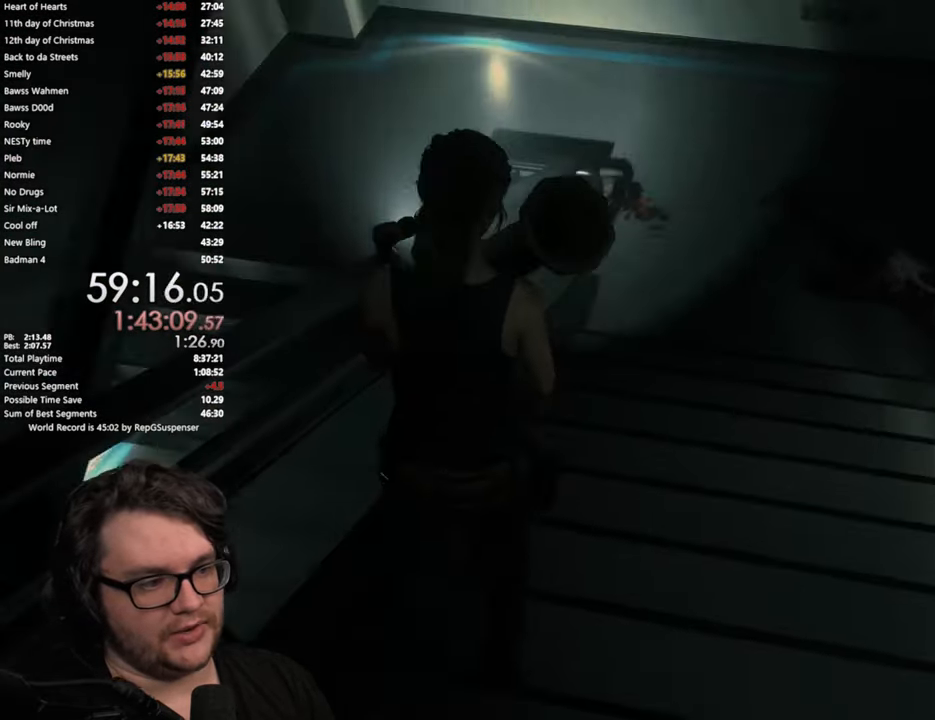
{"buttons": [], "left_stick": "up", "right_stick": "center", "button_events": []}
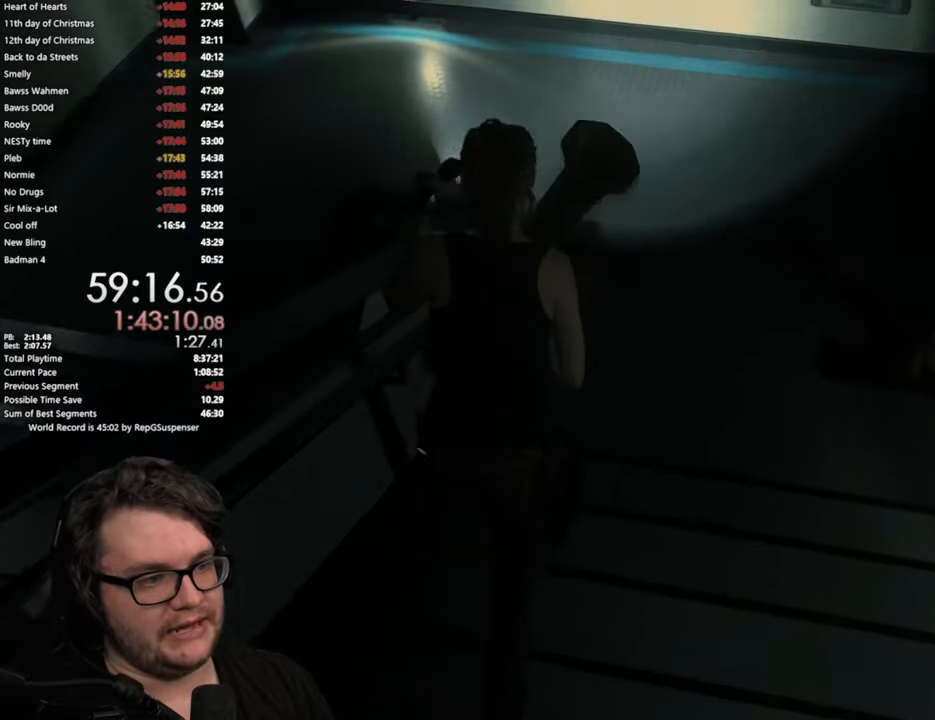
{"buttons": [], "left_stick": "up-left", "right_stick": "left", "button_events": [[133, "L2", "down"], [183, "L2", "up"]]}